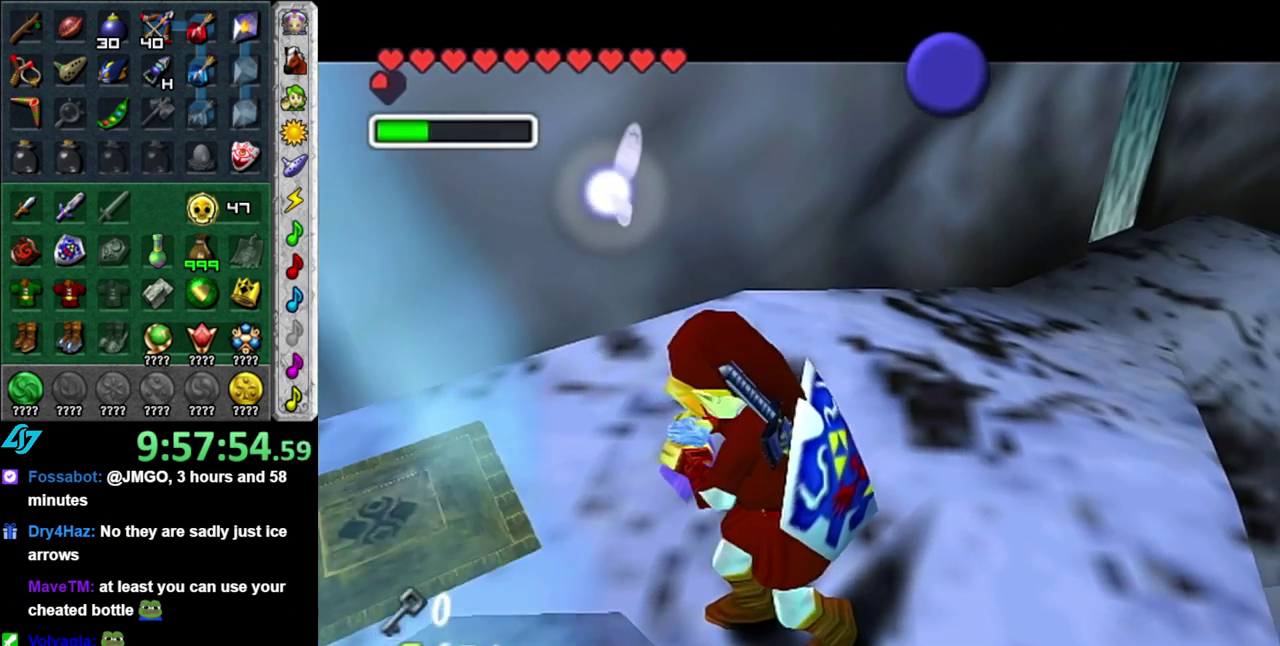
Gameplay with a controller (Nintendo layout); each line is a JSON object with the inputs held at the frame after it. "events" lists button and stick changes between this image and that frame as [ms after this image, input, new state], when the widget could be followed in between. This overlay highlights the sticks when they move; stick clicks (L3 R3) are not distinguishable. Not read: L2 L3 R2 R3 Y.
{"buttons": [], "left_stick": "center", "right_stick": "center"}
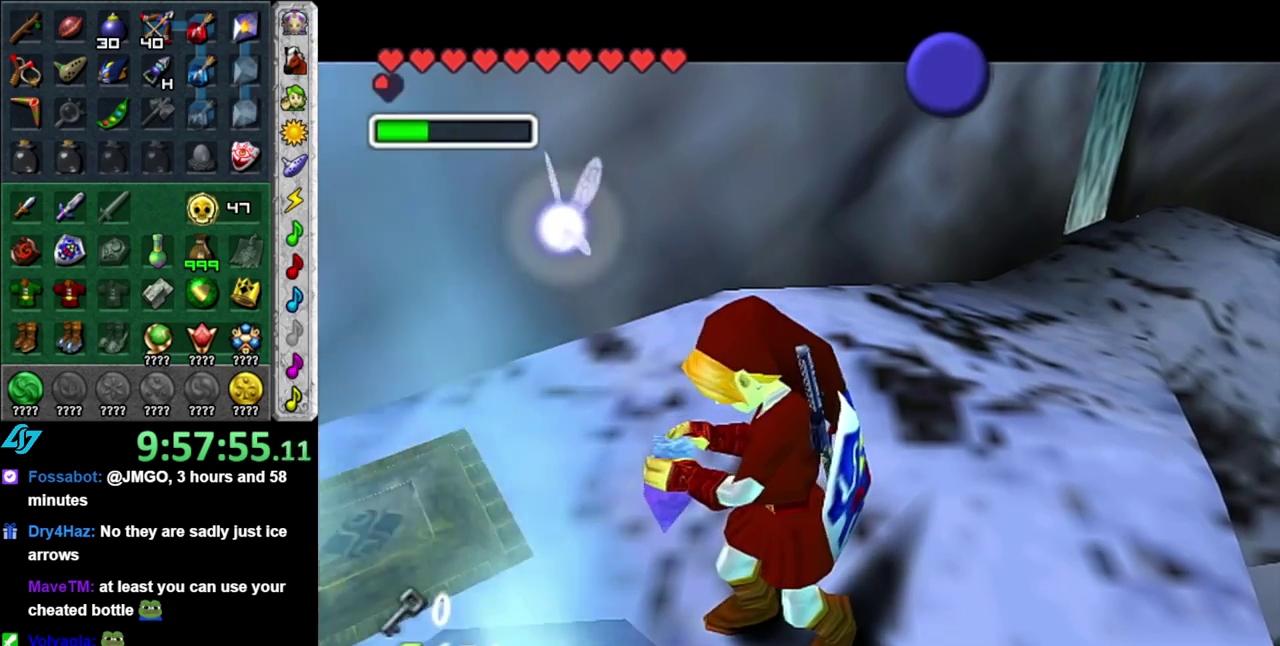
{"buttons": [], "left_stick": "center", "right_stick": "center", "events": []}
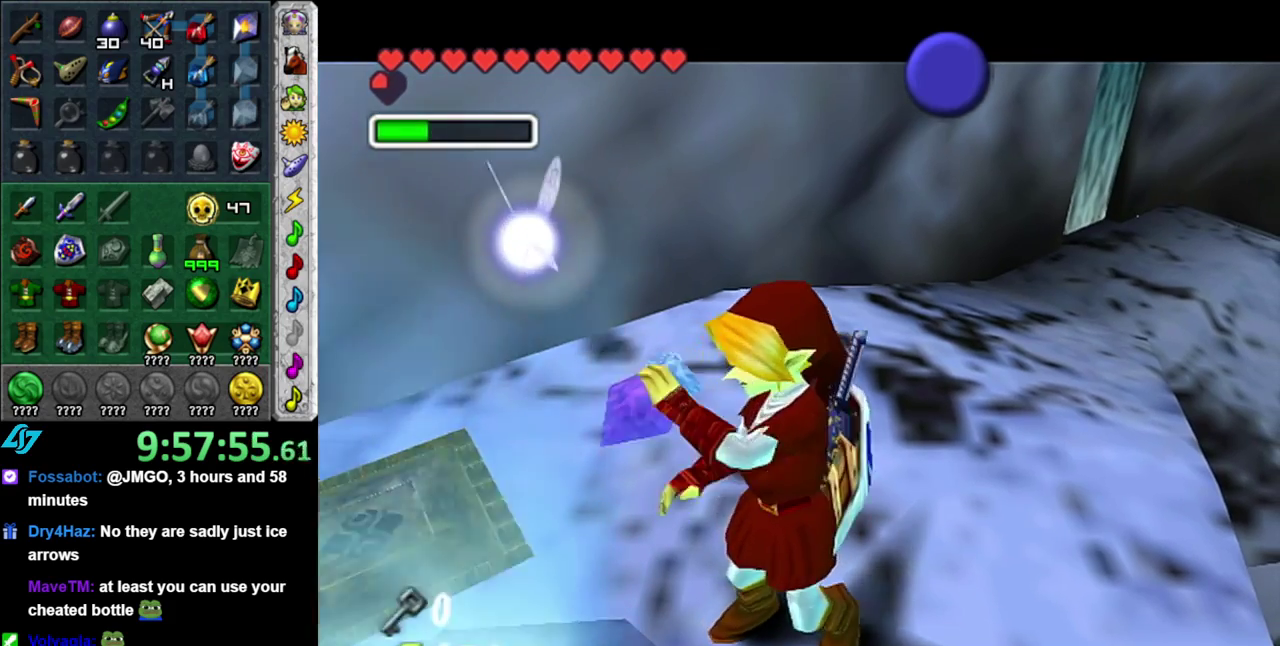
{"buttons": [], "left_stick": "center", "right_stick": "center", "events": []}
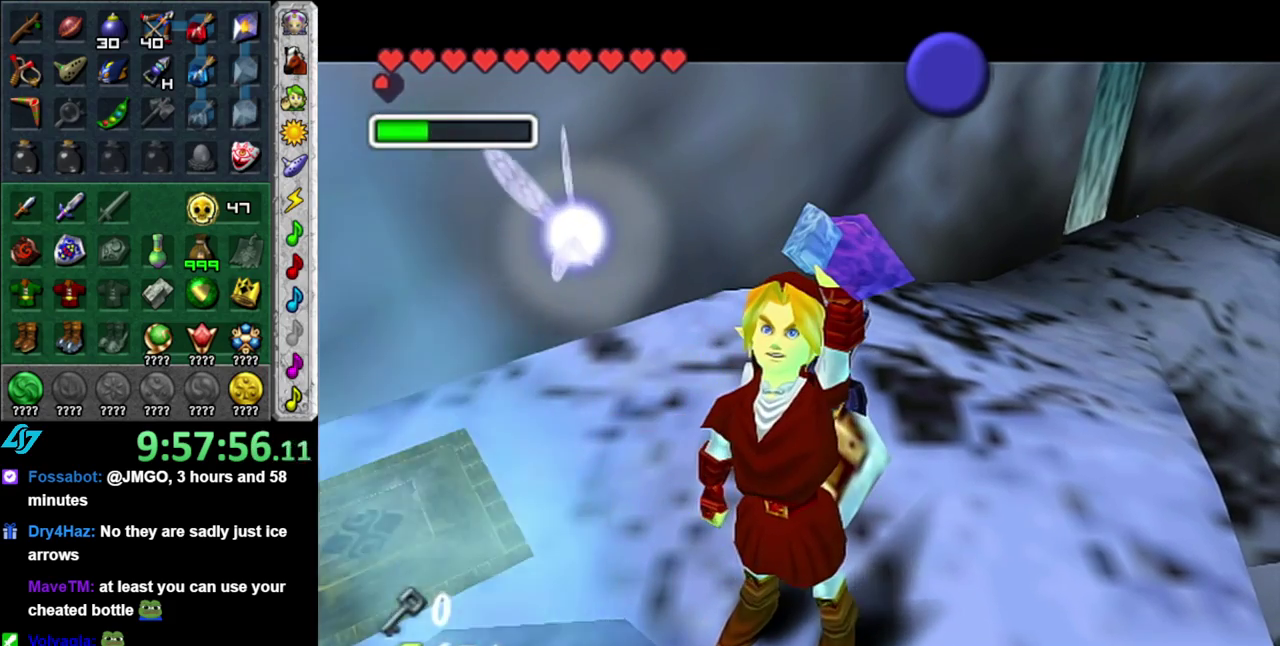
{"buttons": ["B"], "left_stick": "center", "right_stick": "center", "events": [[433, "B", "down"]]}
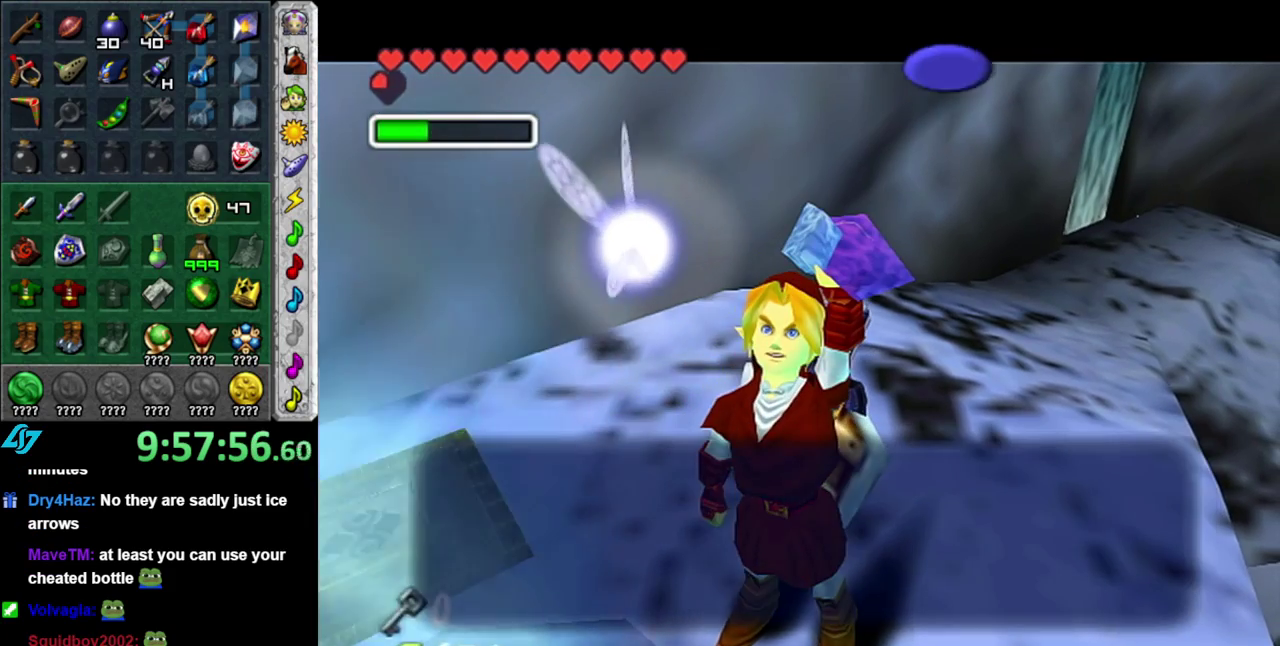
{"buttons": [], "left_stick": "center", "right_stick": "center", "events": [[17, "B", "up"], [217, "A", "down"], [300, "A", "up"]]}
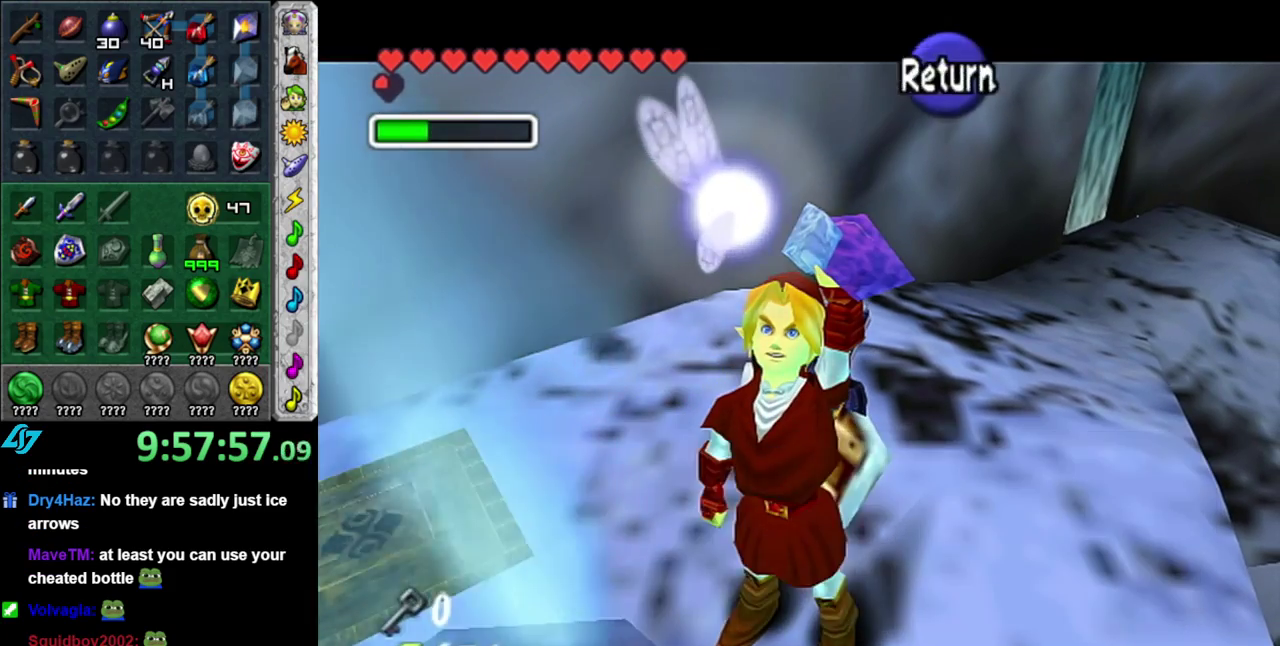
{"buttons": [], "left_stick": "center", "right_stick": "up", "events": [[83, "left_stick", "down-right"], [267, "left_stick", "down"], [417, "left_stick", "center"], [417, "right_stick", "up"]]}
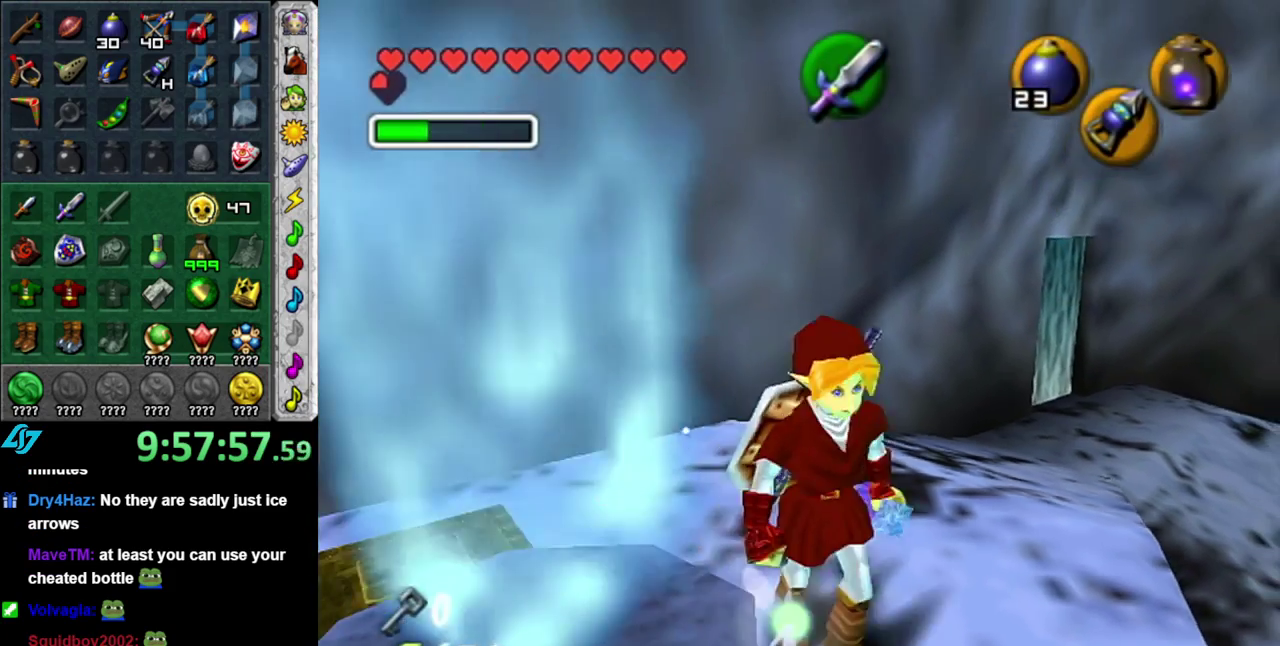
{"buttons": [], "left_stick": "up-right", "right_stick": "center", "events": [[50, "right_stick", "center"], [333, "left_stick", "up-right"]]}
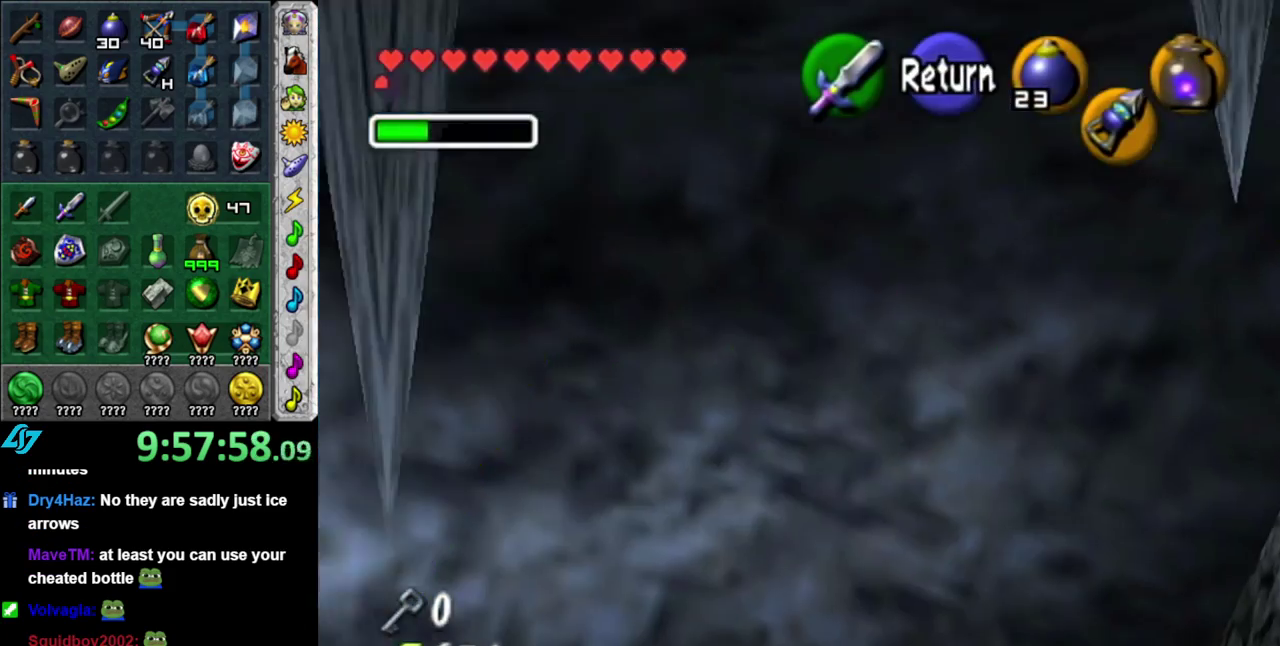
{"buttons": [], "left_stick": "up-left", "right_stick": "center"}
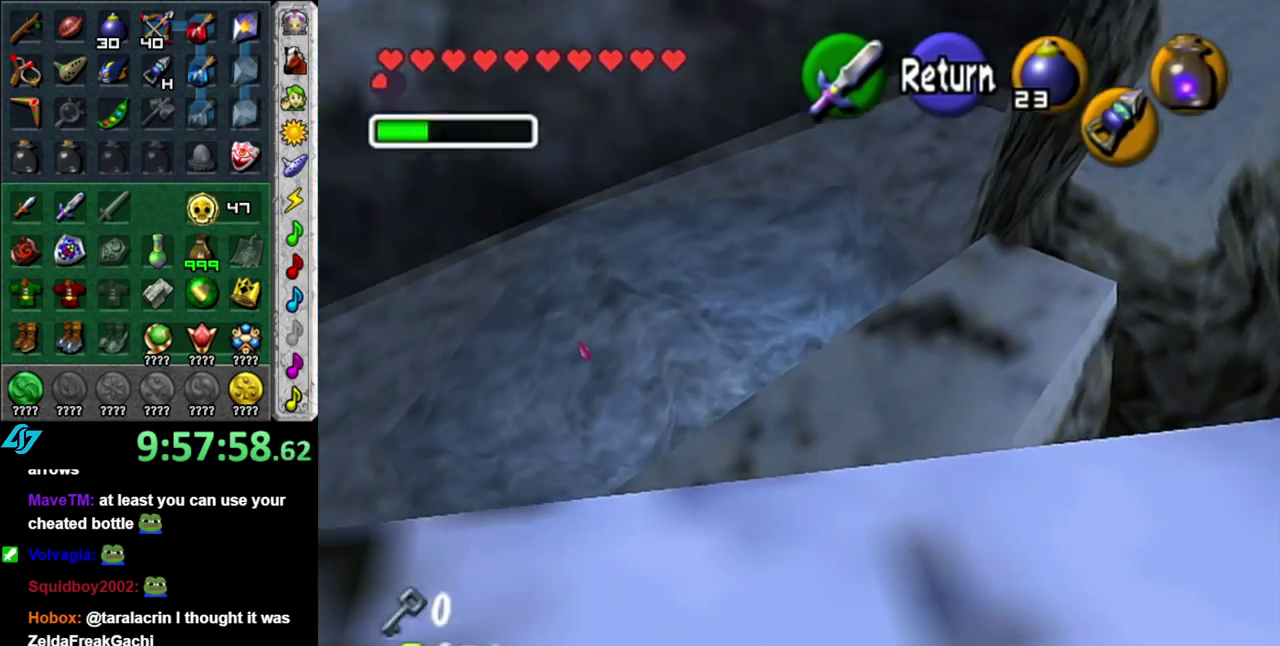
{"buttons": [], "left_stick": "up", "right_stick": "center"}
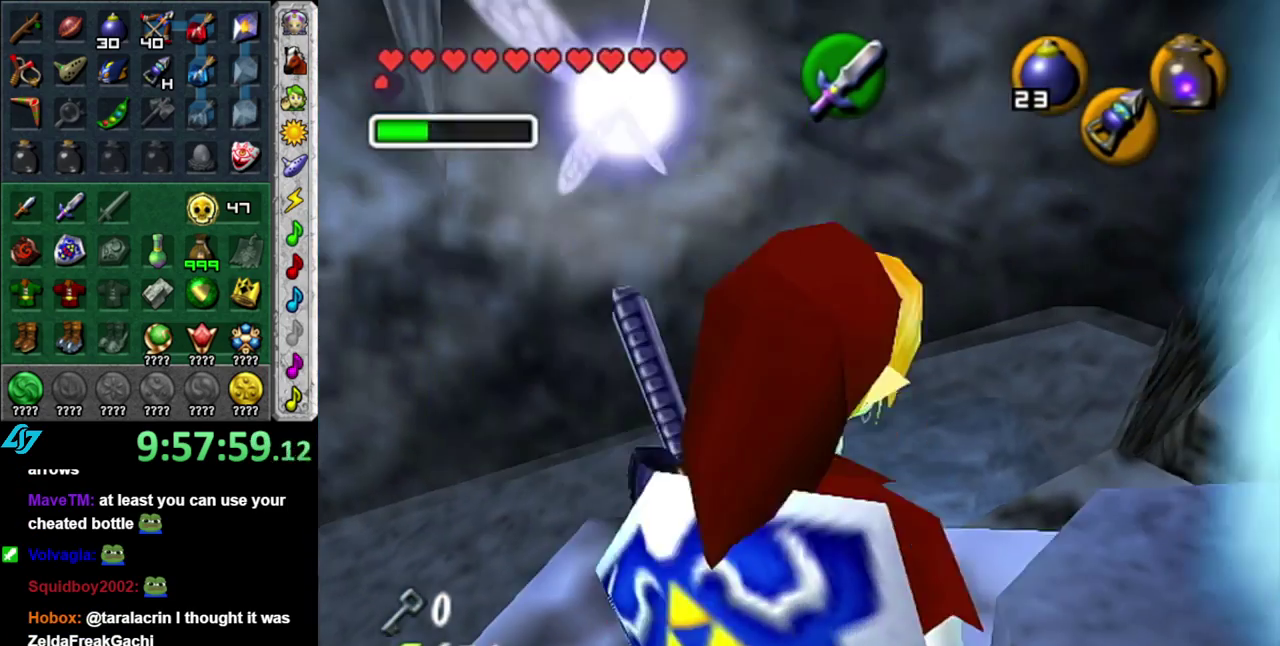
{"buttons": [], "left_stick": "up", "right_stick": "center", "events": []}
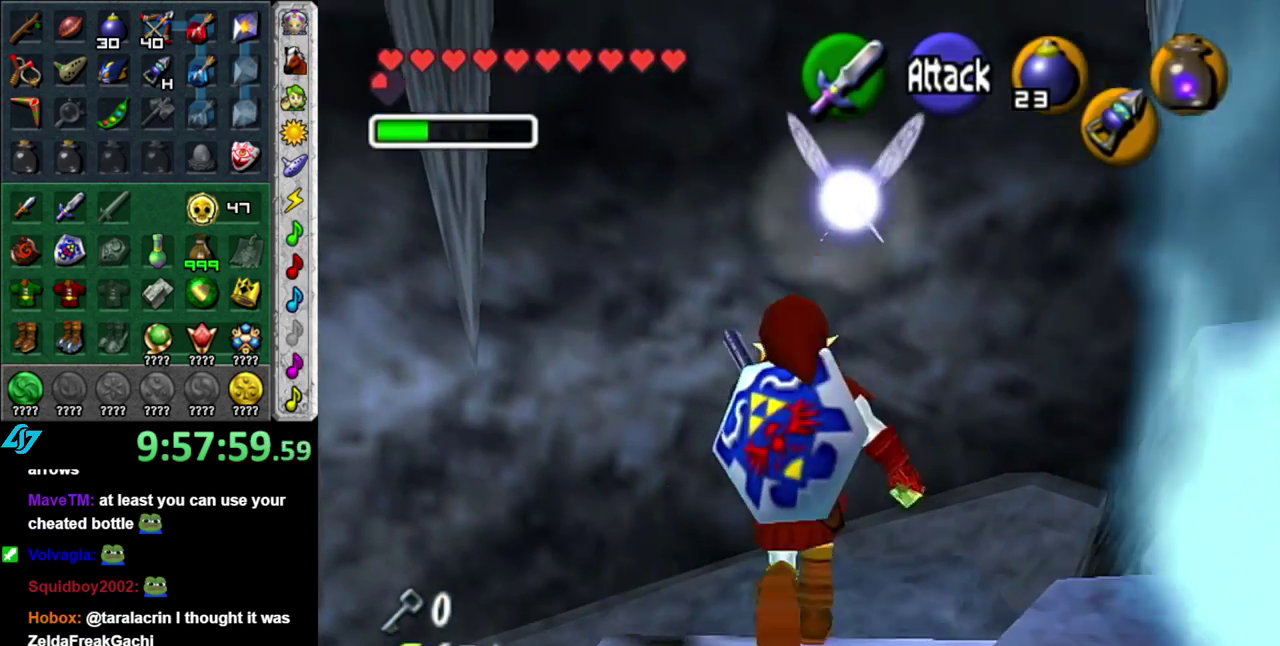
{"buttons": [], "left_stick": "center", "right_stick": "center", "events": [[117, "left_stick", "up-right"], [467, "left_stick", "center"]]}
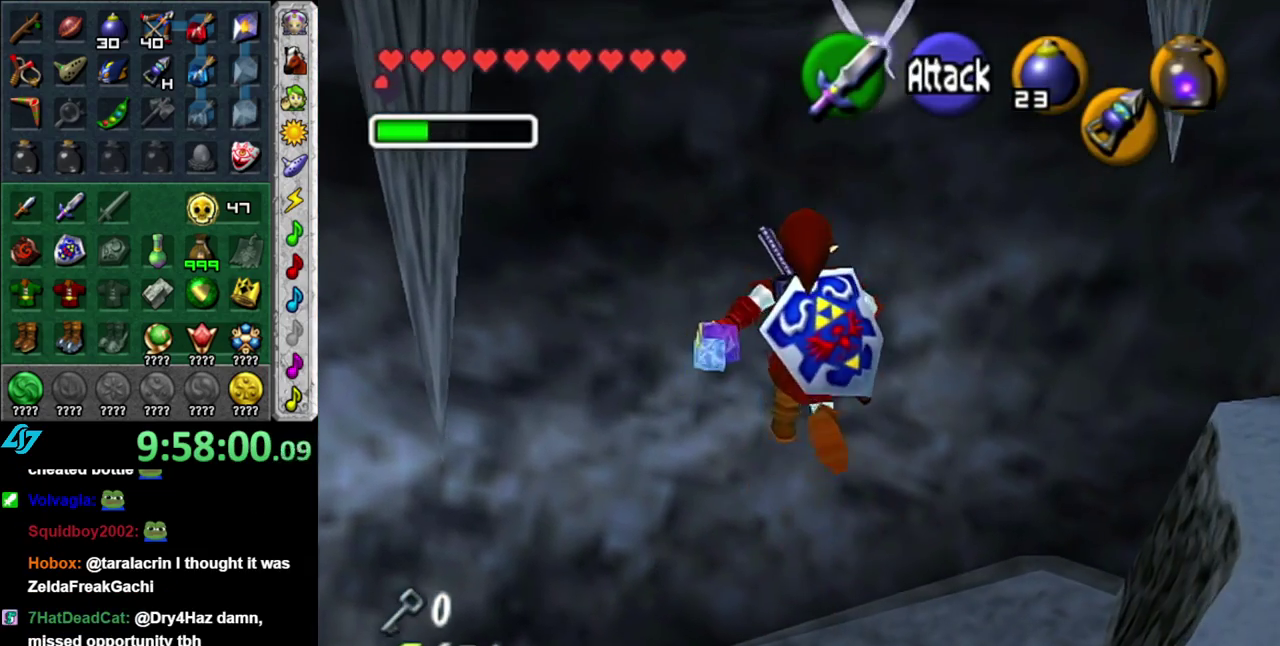
{"buttons": [], "left_stick": "center", "right_stick": "center", "events": [[150, "left_stick", "down"], [483, "left_stick", "center"]]}
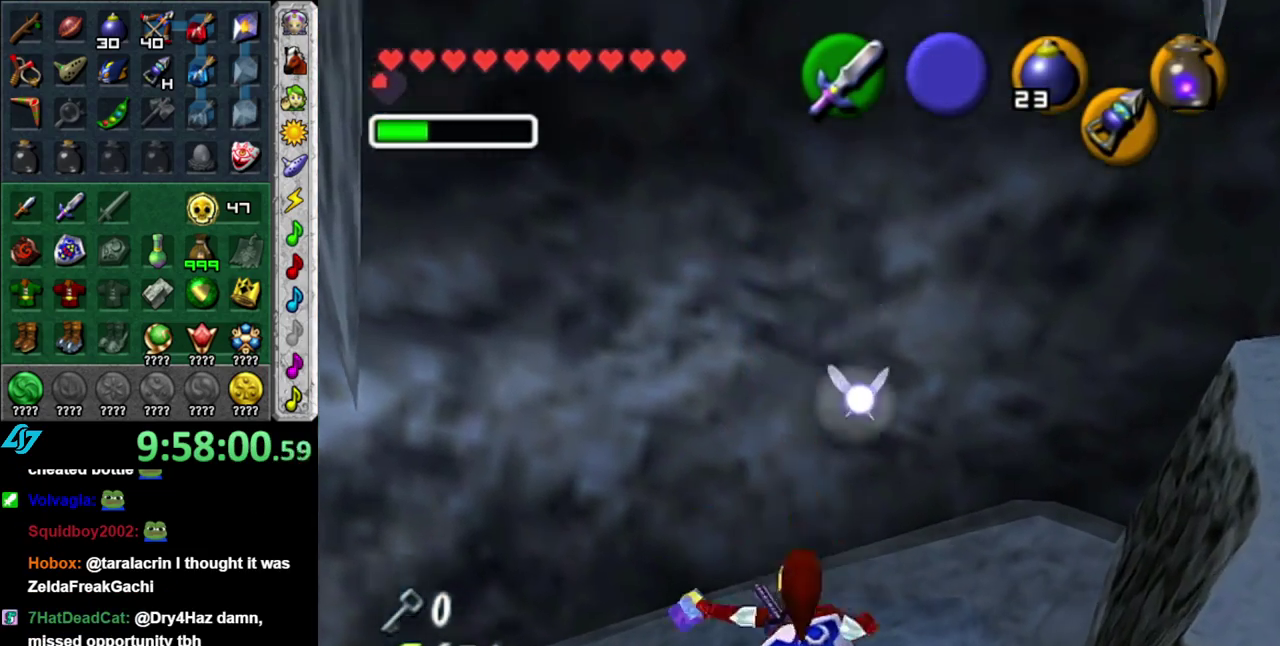
{"buttons": ["L1"], "left_stick": "up-right", "right_stick": "center", "events": [[417, "left_stick", "up-right"], [483, "L1", "down"]]}
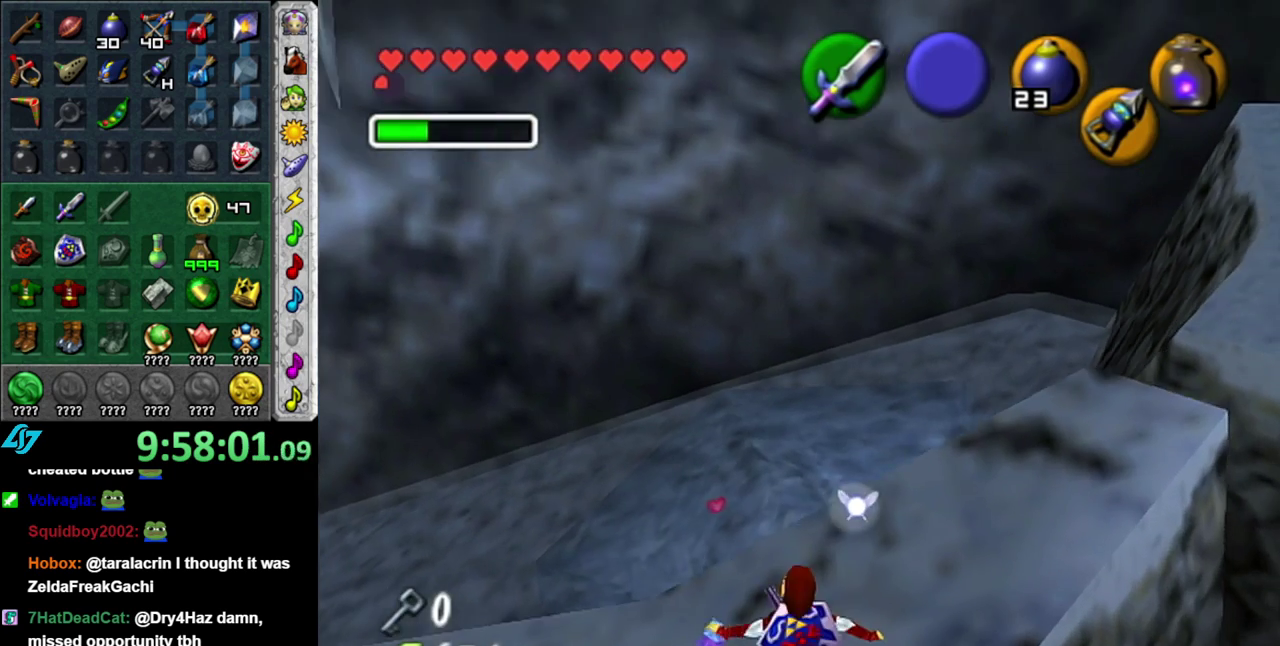
{"buttons": [], "left_stick": "up", "right_stick": "center", "events": [[50, "left_stick", "center"], [217, "L1", "up"], [333, "left_stick", "up"]]}
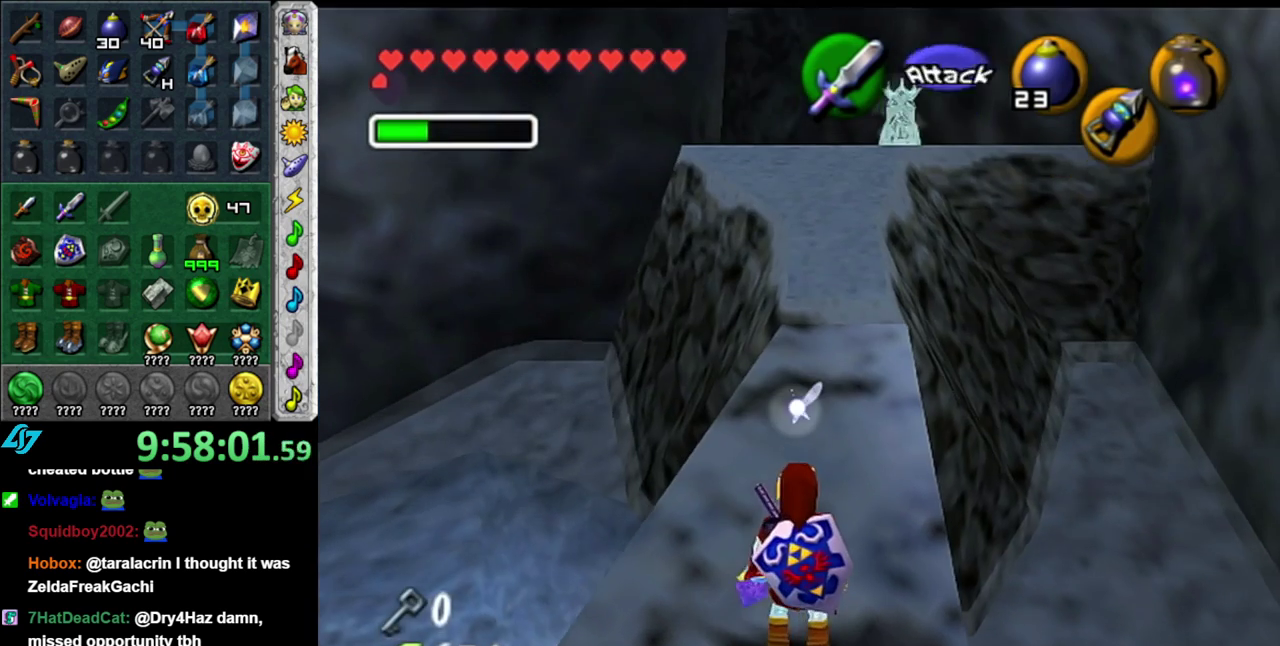
{"buttons": ["A"], "left_stick": "up", "right_stick": "center", "events": [[83, "left_stick", "up-right"], [200, "left_stick", "up"], [400, "A", "down"]]}
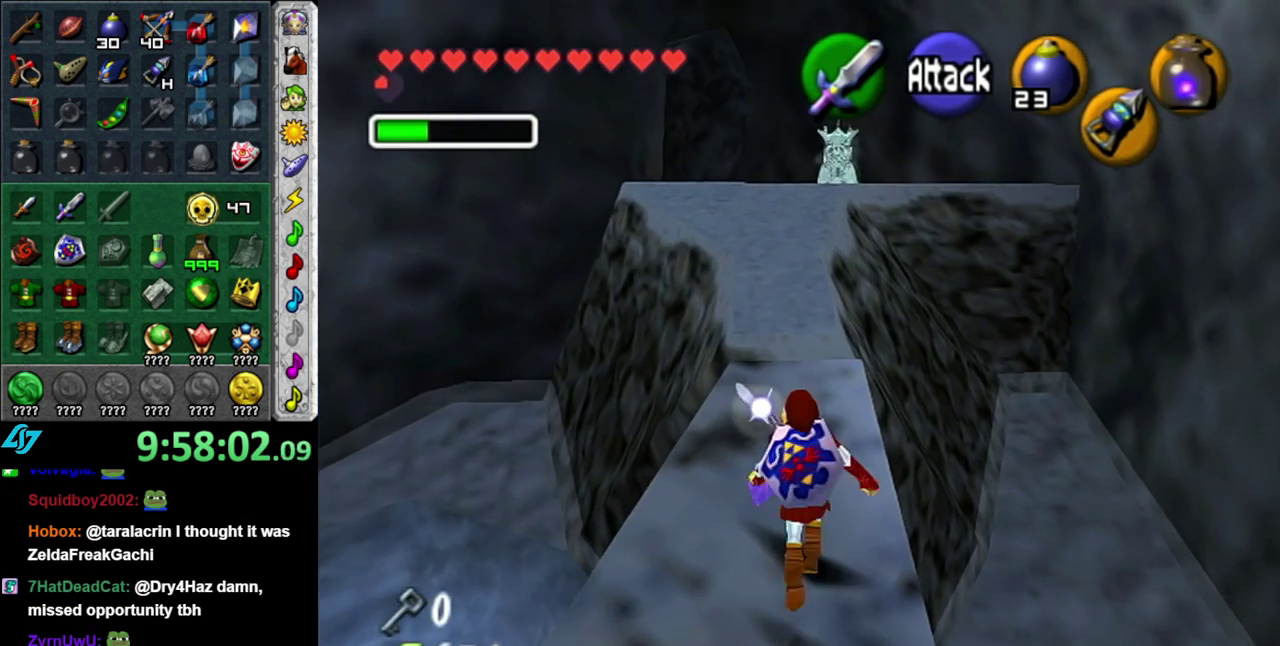
{"buttons": [], "left_stick": "up", "right_stick": "center", "events": [[167, "A", "up"]]}
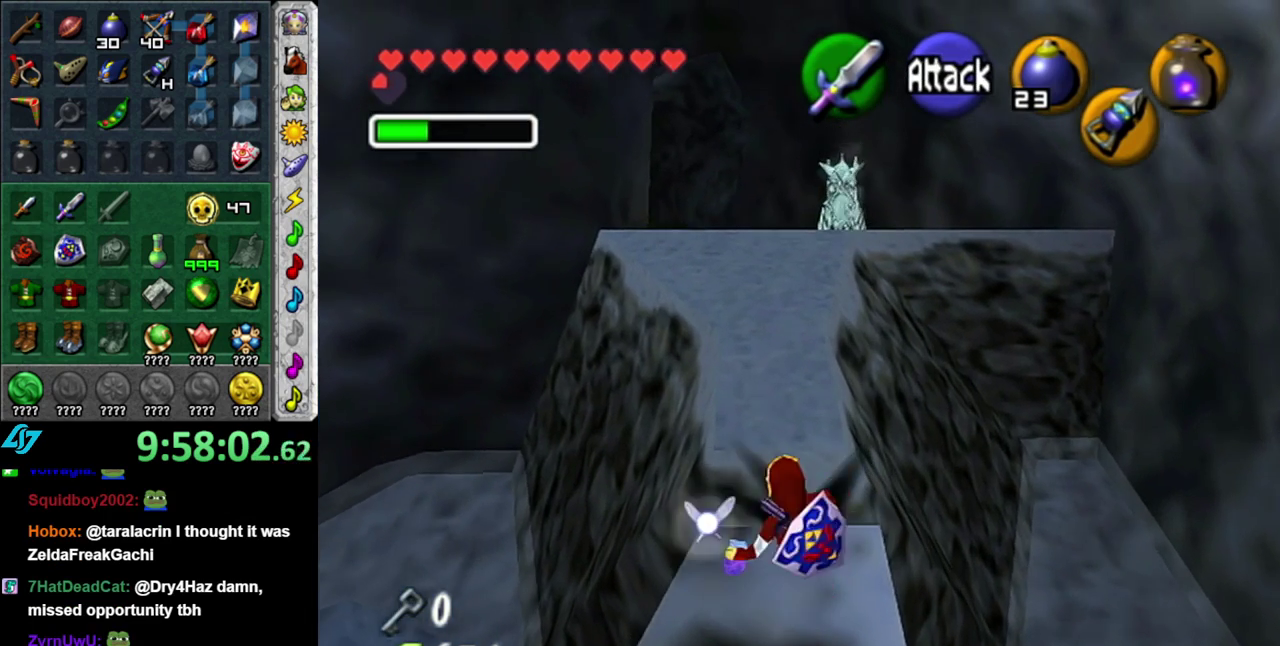
{"buttons": ["A"], "left_stick": "up", "right_stick": "center", "events": [[483, "A", "down"]]}
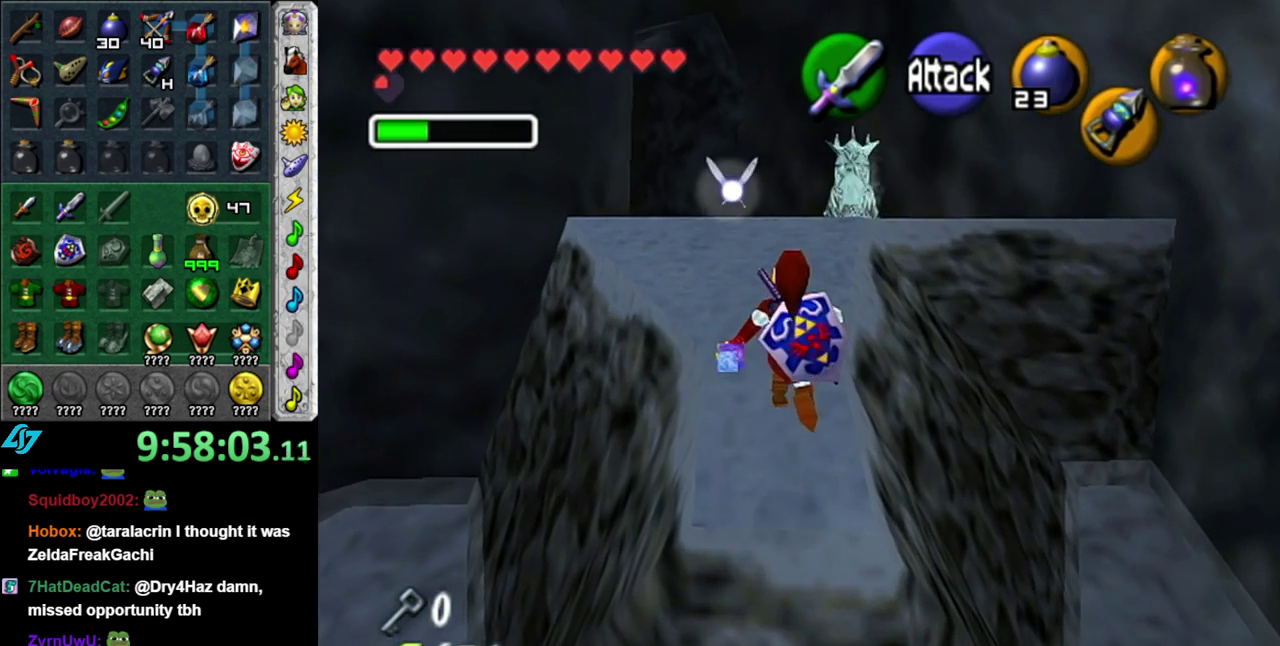
{"buttons": [], "left_stick": "up", "right_stick": "center", "events": [[117, "A", "up"], [183, "A", "down"], [267, "A", "up"]]}
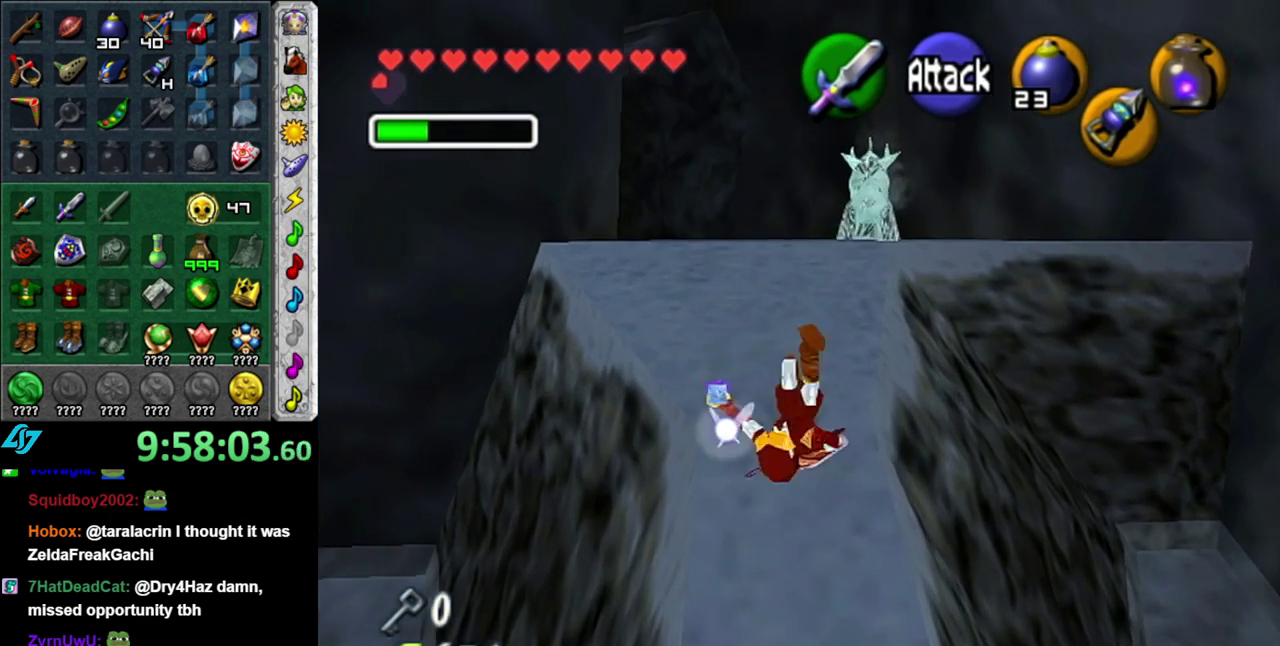
{"buttons": [], "left_stick": "up", "right_stick": "center", "events": [[233, "A", "down"], [400, "A", "up"]]}
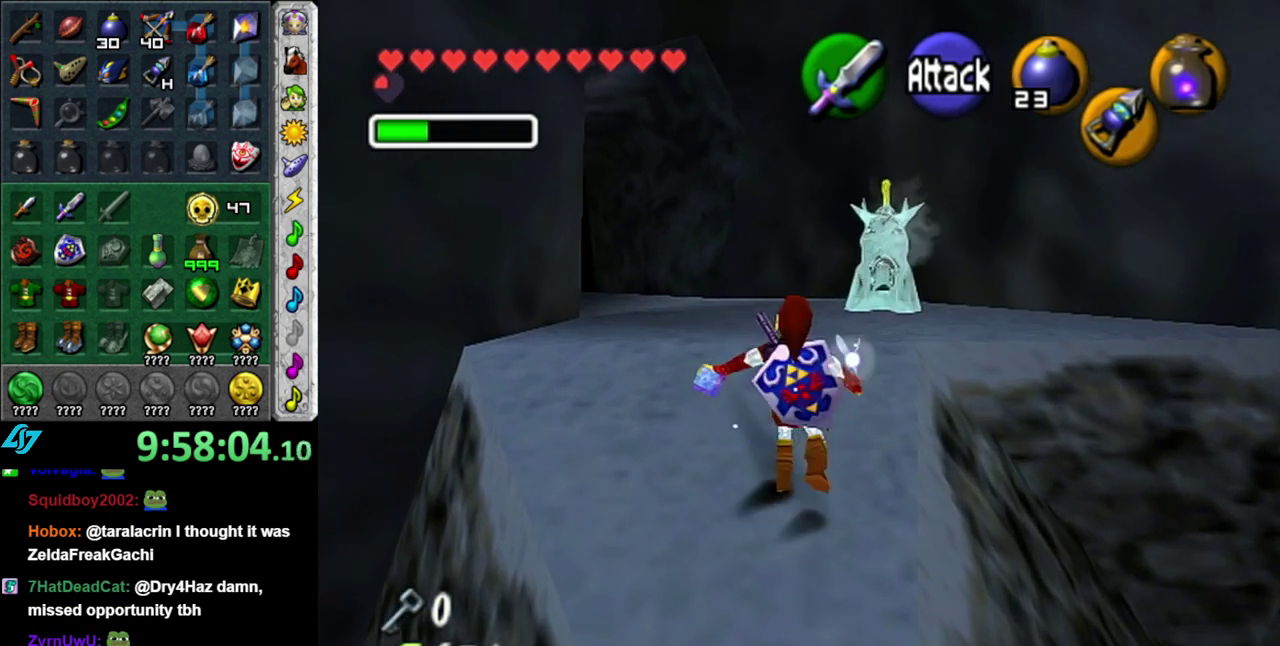
{"buttons": [], "left_stick": "up-left", "right_stick": "center", "events": [[400, "left_stick", "up-left"]]}
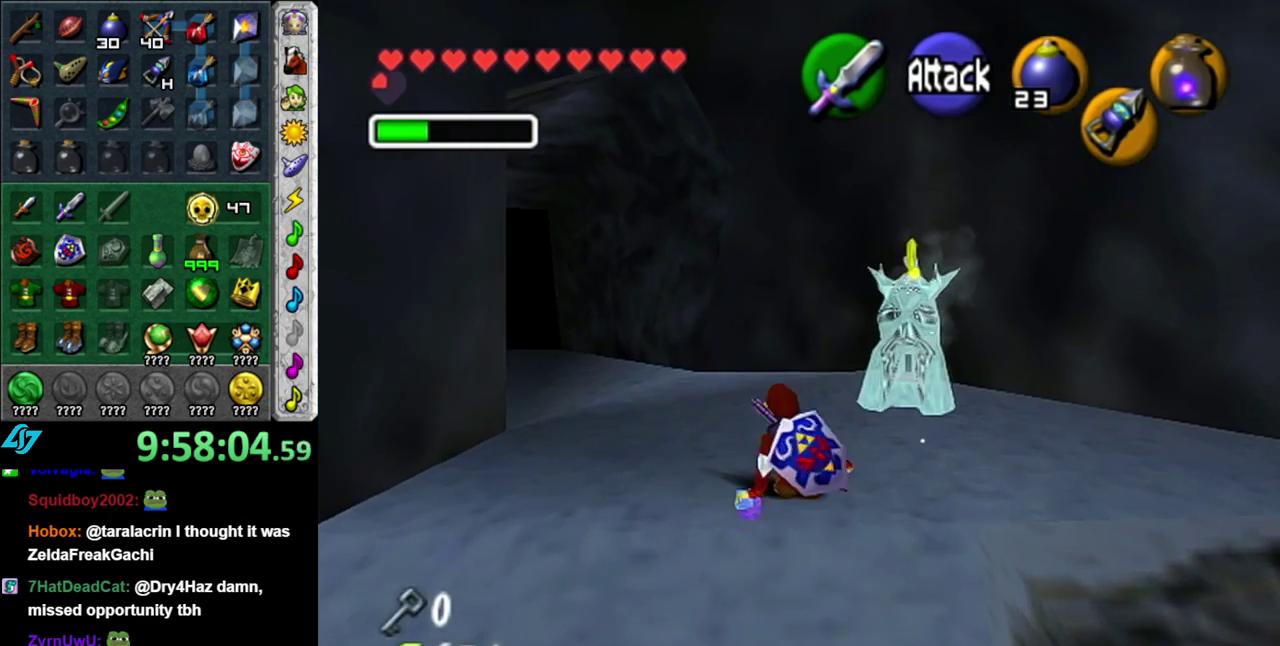
{"buttons": [], "left_stick": "up-left", "right_stick": "center", "events": [[83, "A", "down"], [217, "A", "up"]]}
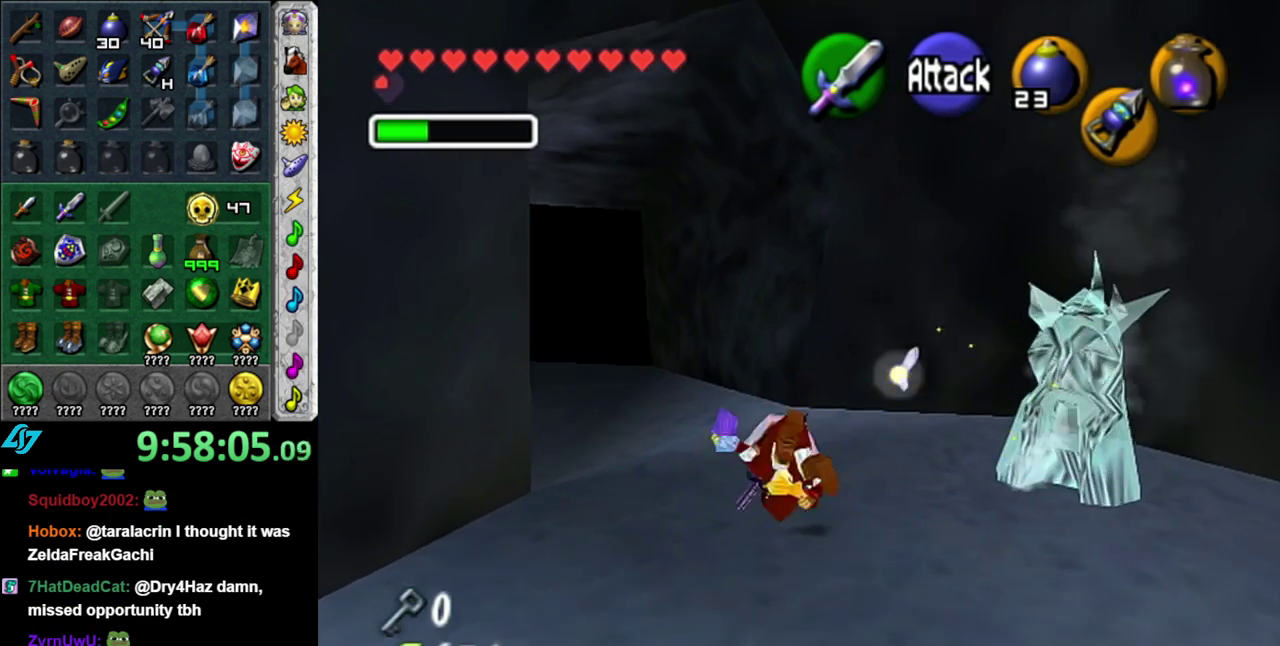
{"buttons": ["L1"], "left_stick": "up-left", "right_stick": "center", "events": [[367, "A", "down"], [467, "L1", "down"], [483, "A", "up"]]}
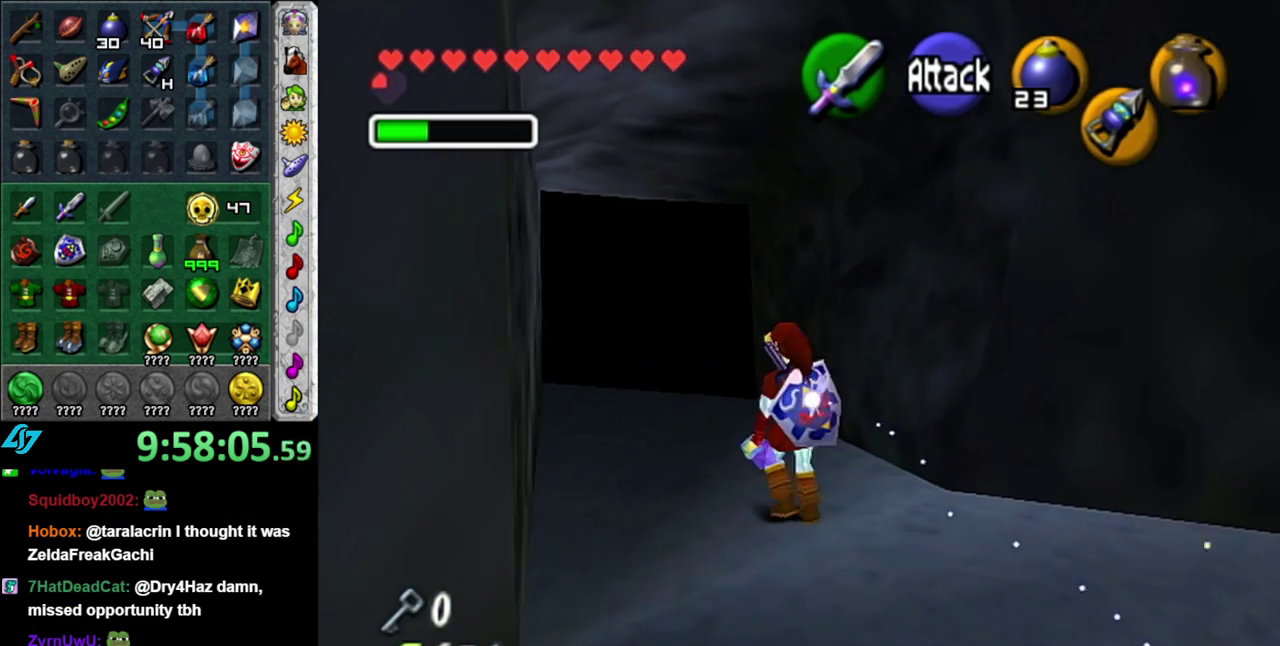
{"buttons": [], "left_stick": "up-left", "right_stick": "center", "events": [[17, "left_stick", "up"], [233, "L1", "up"], [433, "left_stick", "up-left"]]}
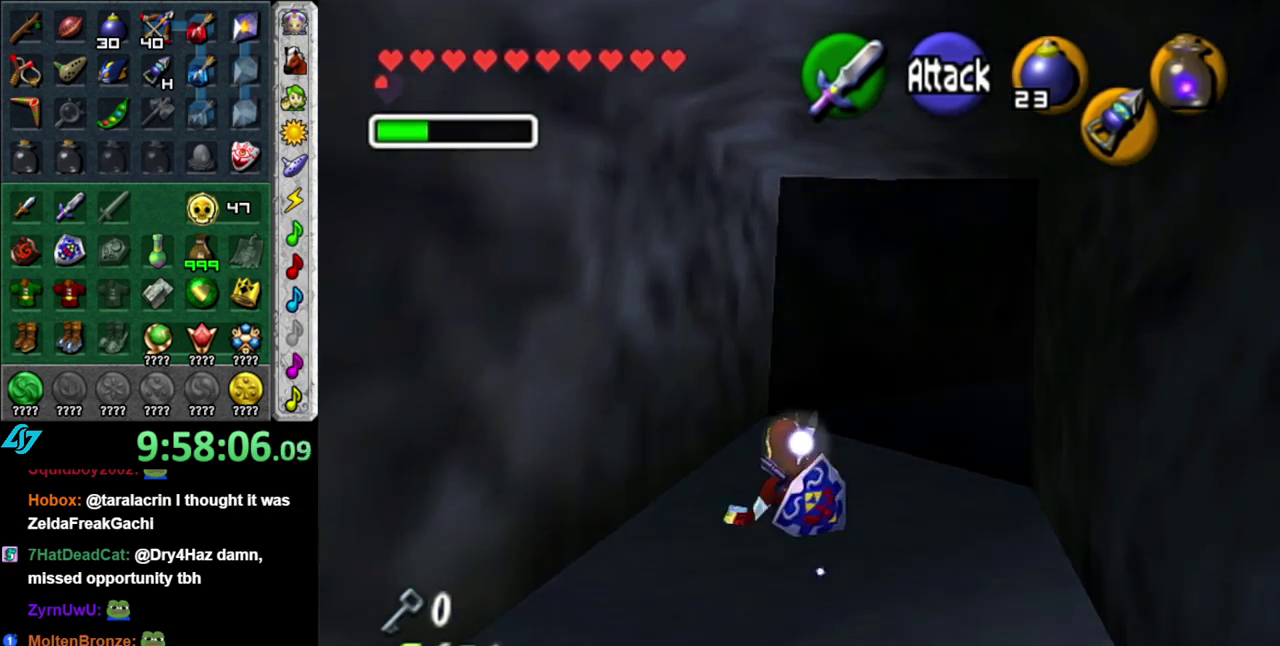
{"buttons": [], "left_stick": "up", "right_stick": "center", "events": [[183, "A", "down"], [200, "left_stick", "up"], [300, "A", "up"]]}
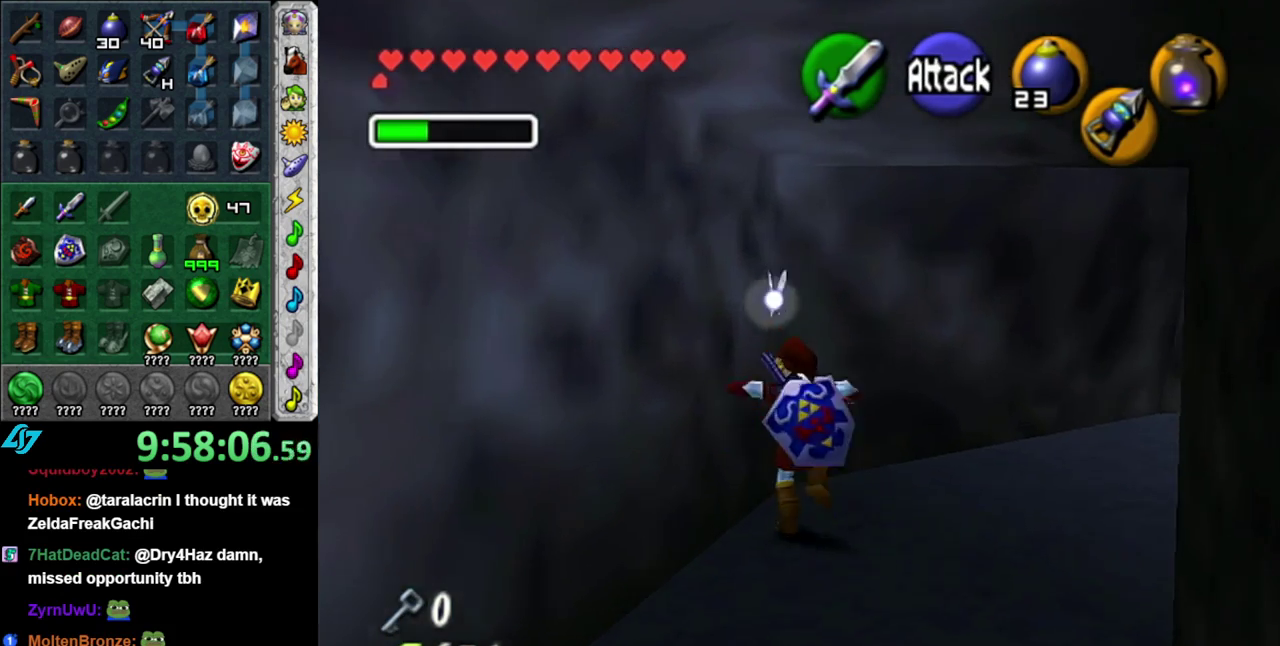
{"buttons": ["A"], "left_stick": "right", "right_stick": "center", "events": [[83, "left_stick", "center"], [233, "left_stick", "right"], [483, "A", "down"]]}
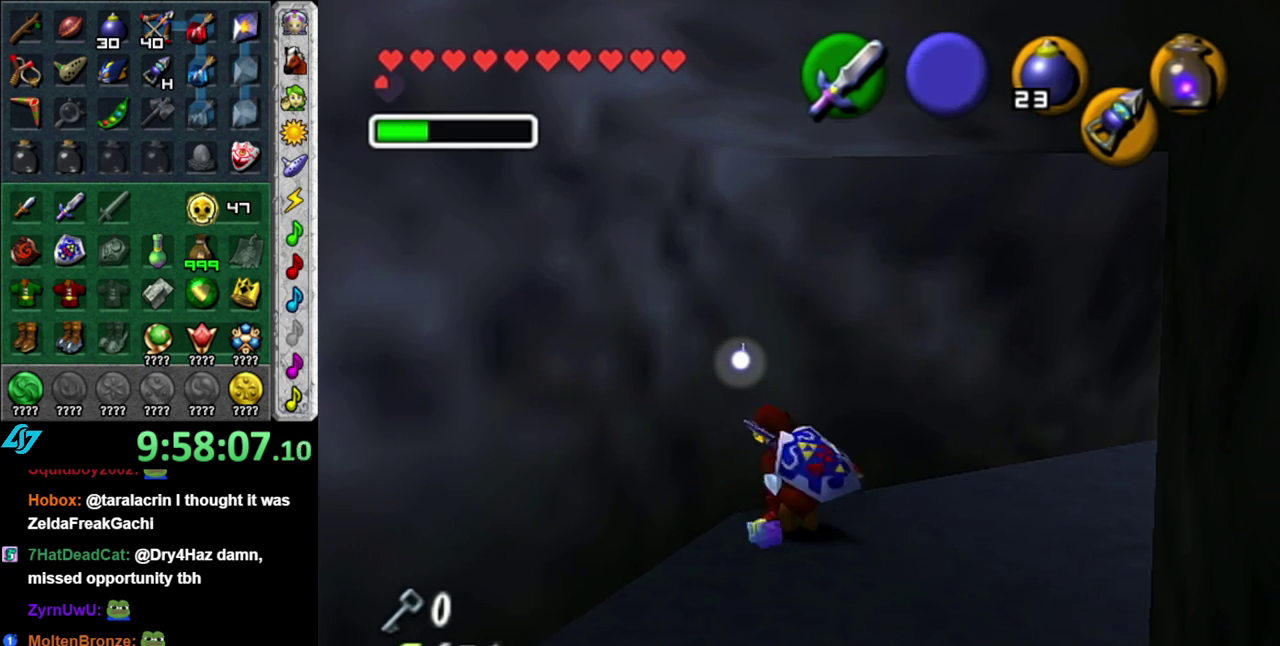
{"buttons": [], "left_stick": "up", "right_stick": "center", "events": [[83, "L1", "down"], [150, "A", "up"], [150, "left_stick", "up-right"], [267, "left_stick", "up"], [400, "L1", "up"]]}
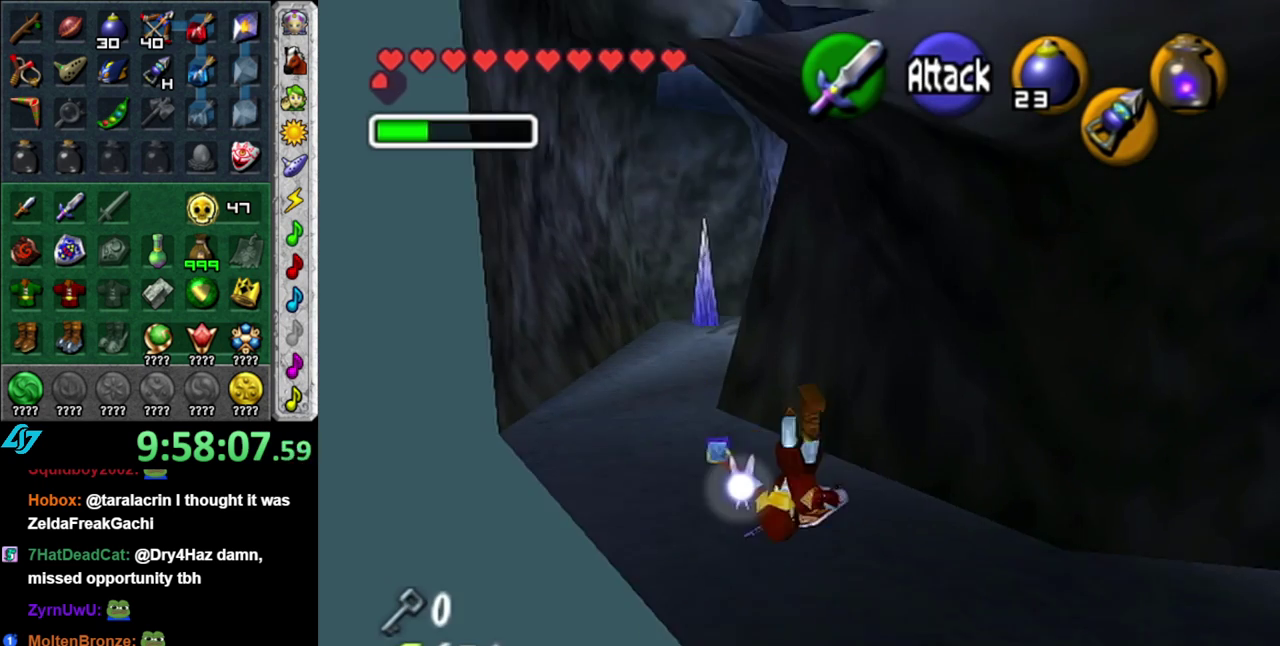
{"buttons": [], "left_stick": "up", "right_stick": "center", "events": []}
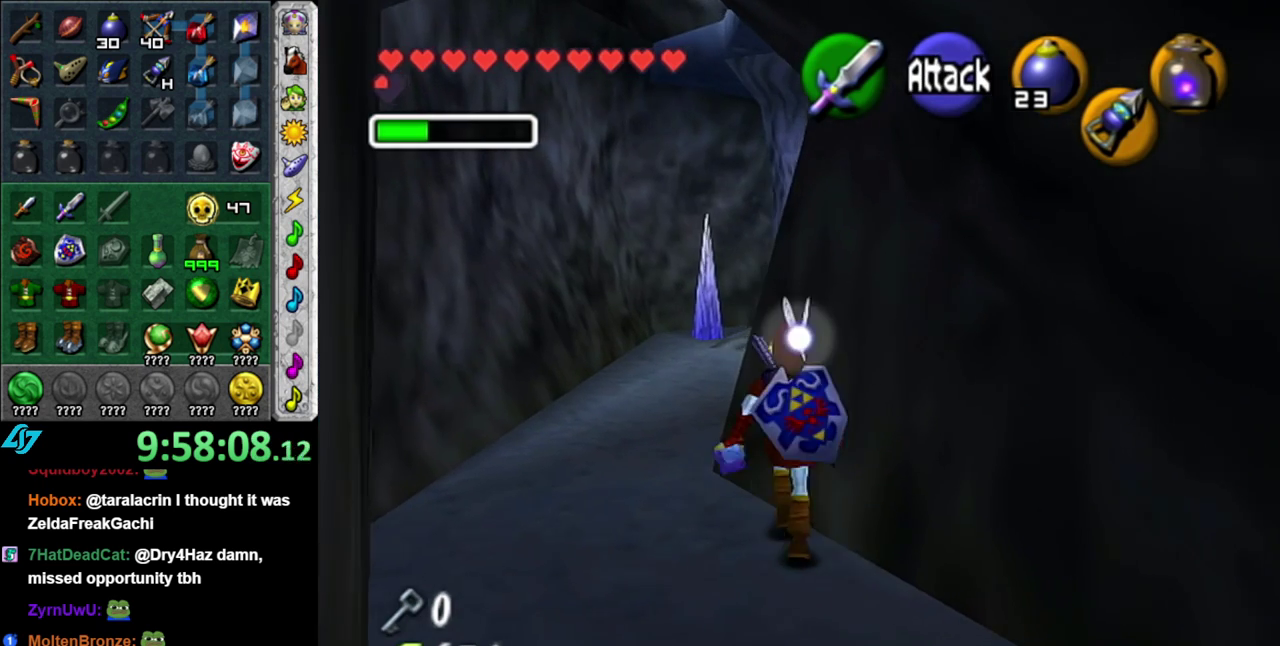
{"buttons": [], "left_stick": "up-right", "right_stick": "center", "events": [[150, "left_stick", "up-left"], [400, "left_stick", "up"], [450, "left_stick", "up-right"]]}
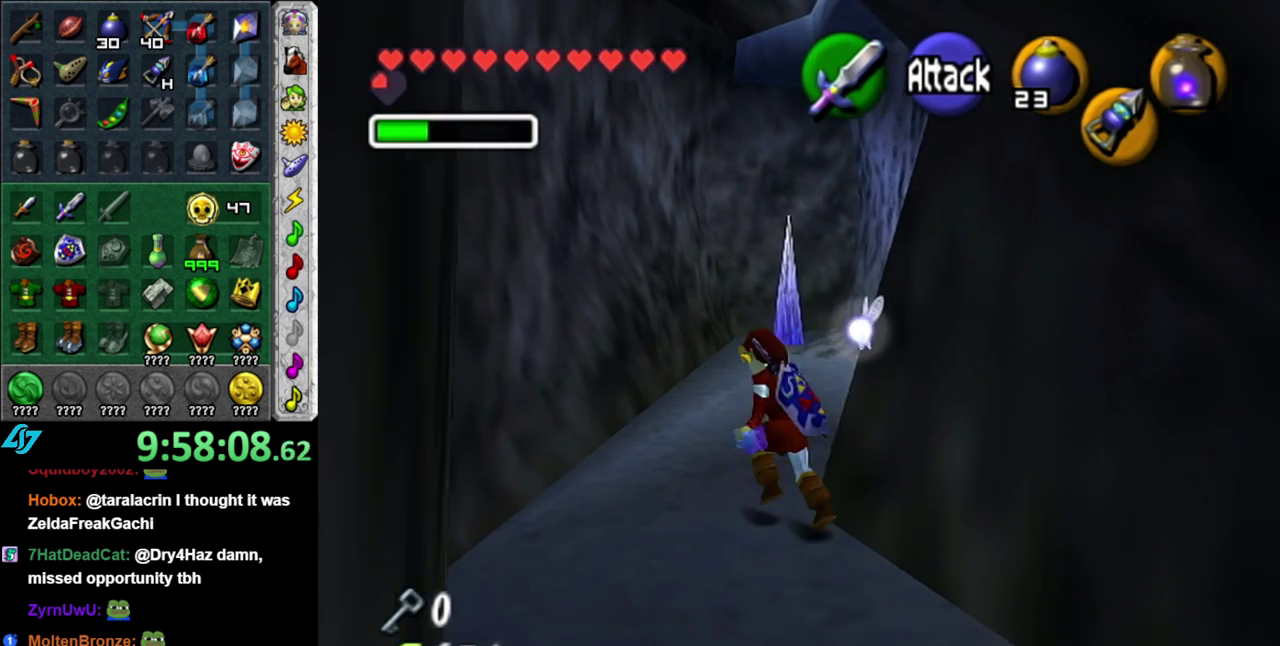
{"buttons": [], "left_stick": "up", "right_stick": "center", "events": [[117, "A", "down"], [150, "L1", "down"], [233, "left_stick", "up"], [267, "A", "up"], [433, "L1", "up"]]}
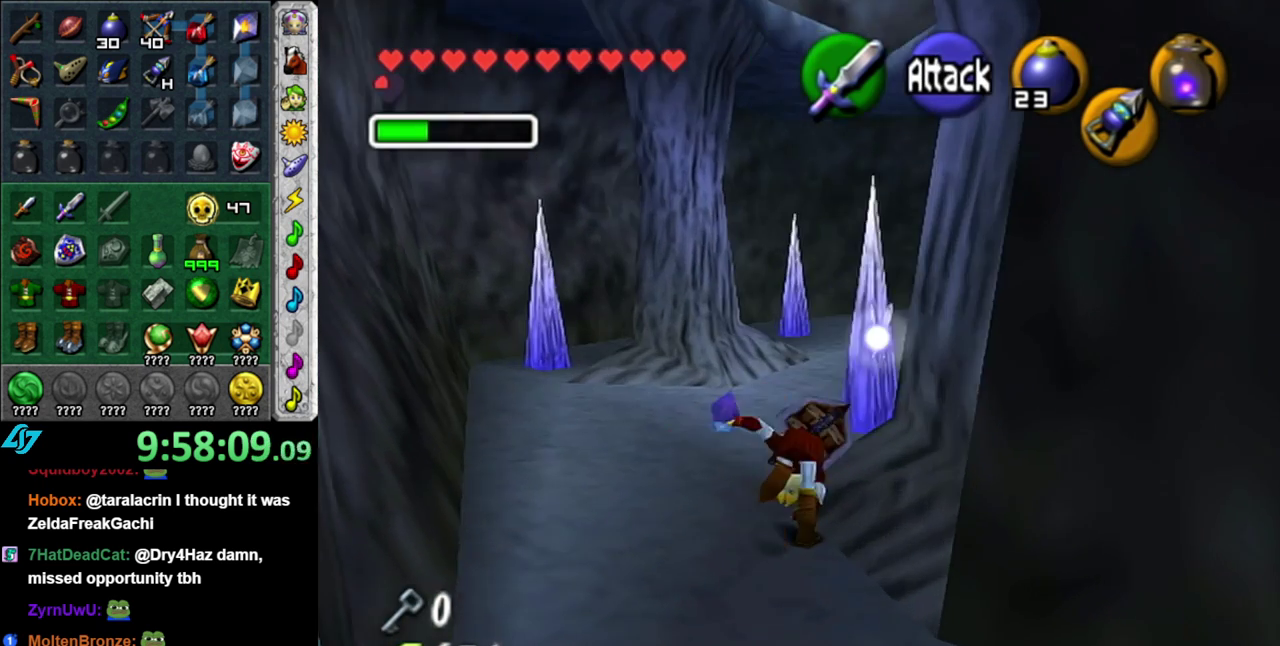
{"buttons": [], "left_stick": "up-left", "right_stick": "center", "events": [[367, "left_stick", "up-left"]]}